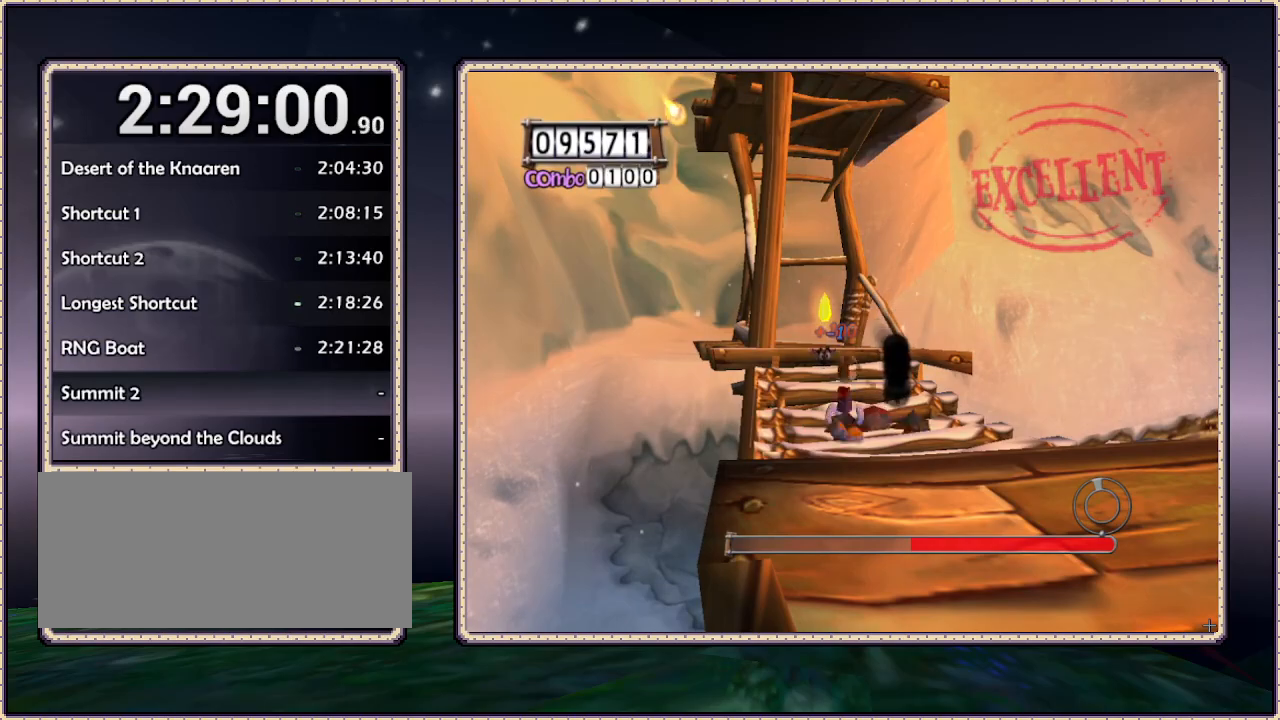
Gameplay with a controller (PlayStation layout); each line is a JSON object with the inputs held at the frame after it. "events" lists button and stick changes between this image and that frame as [ms after this image, input, new state], when the widget could be followed in between. Not read: HOME L3 R3 SQUARE.
{"buttons": [], "events": [[50, "SELECT", "up"], [133, "SELECT", "down"], [233, "SELECT", "up"], [300, "SELECT", "down"], [367, "SELECT", "up"]]}
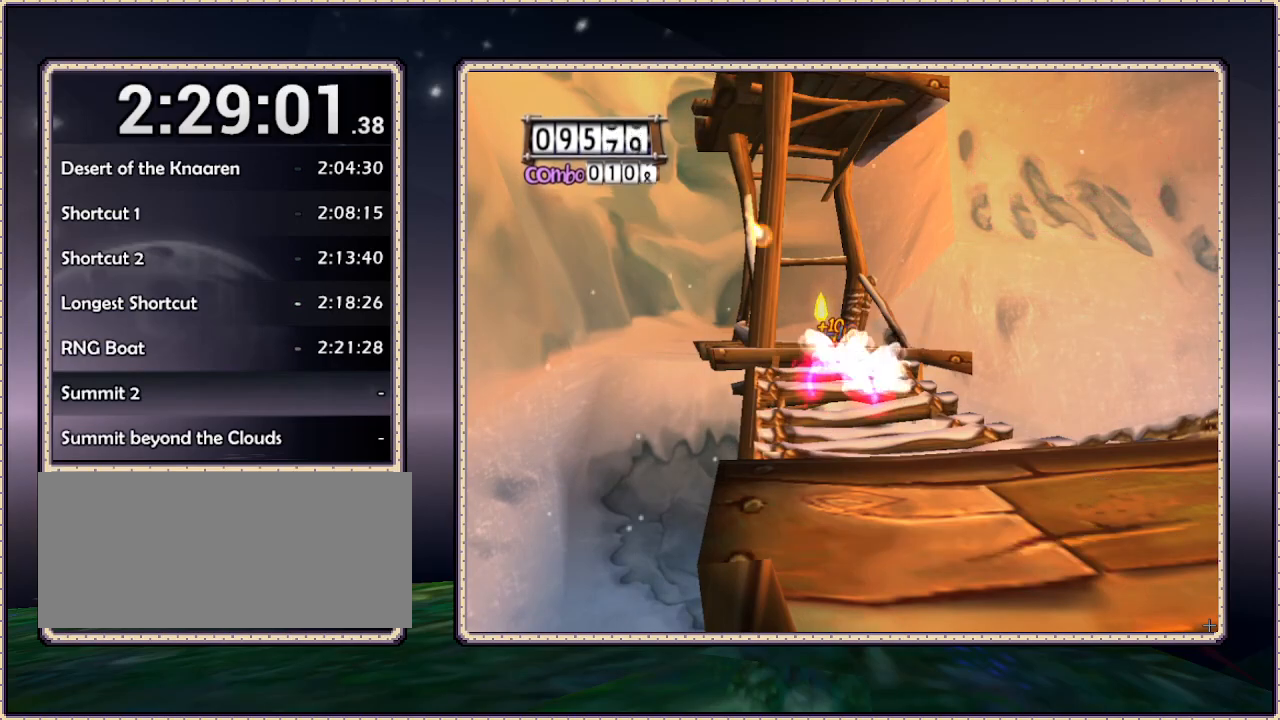
{"buttons": ["DPAD_UP"], "events": [[83, "DPAD_UP", "down"]]}
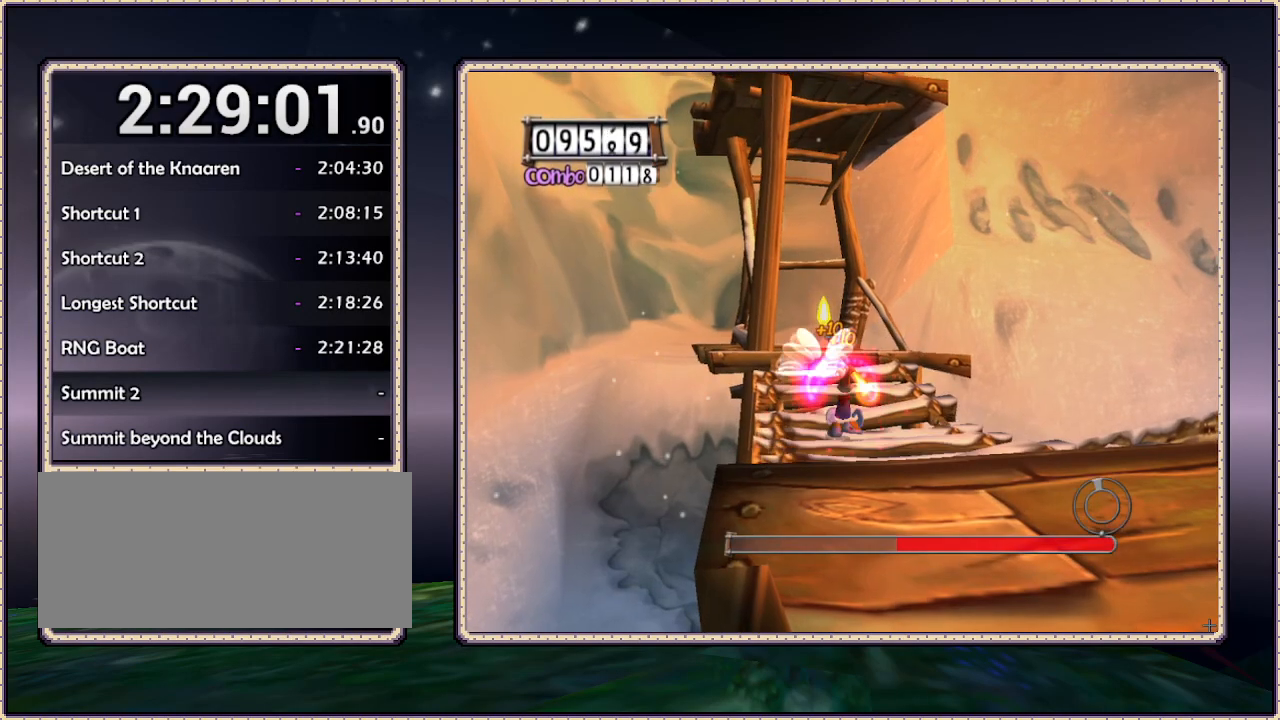
{"buttons": ["DPAD_UP"], "events": [[267, "DPAD_LEFT", "down"], [417, "DPAD_LEFT", "up"]]}
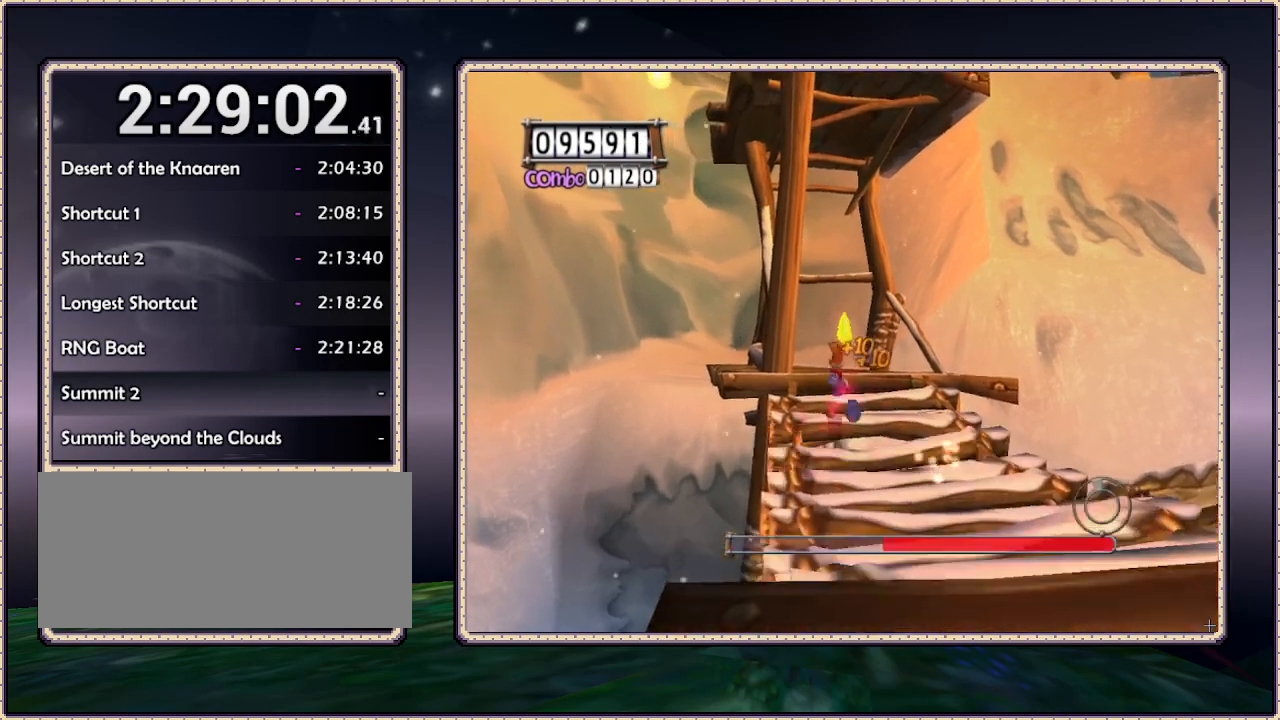
{"buttons": ["DPAD_UP"], "events": []}
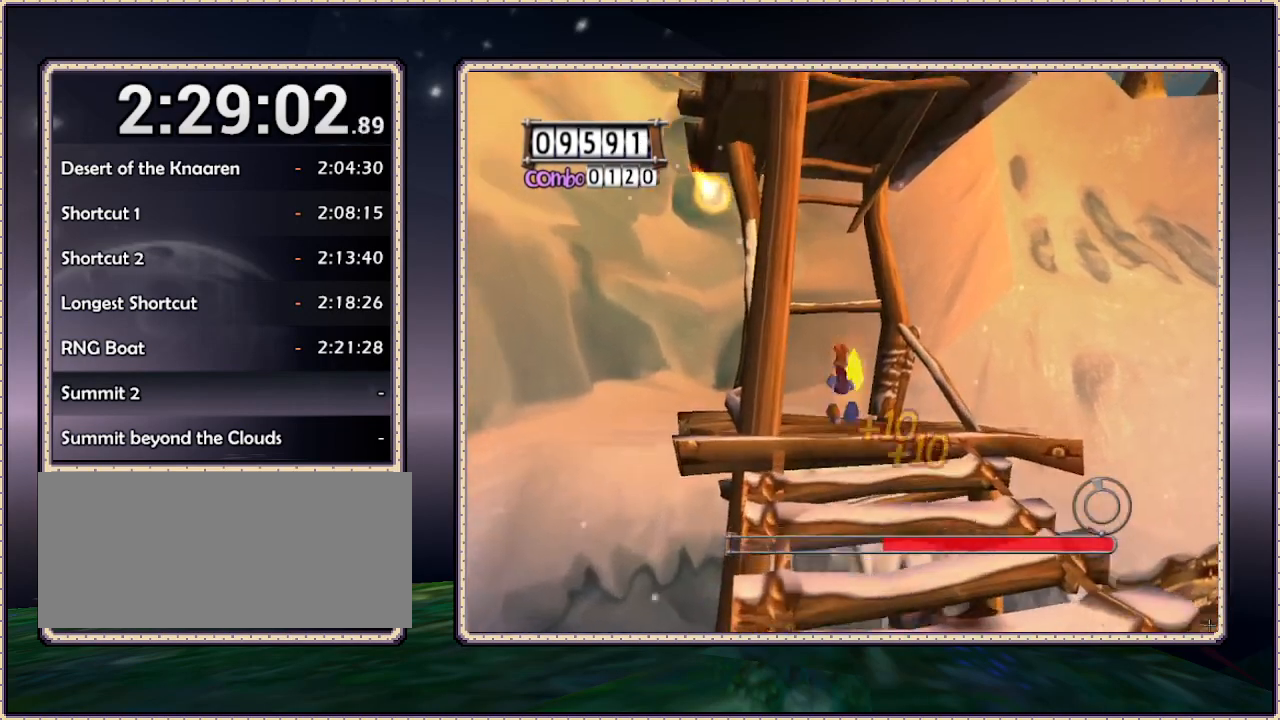
{"buttons": ["DPAD_UP", "DPAD_RIGHT"], "events": [[17, "DPAD_UP", "up"], [283, "DPAD_RIGHT", "down"], [467, "DPAD_UP", "down"]]}
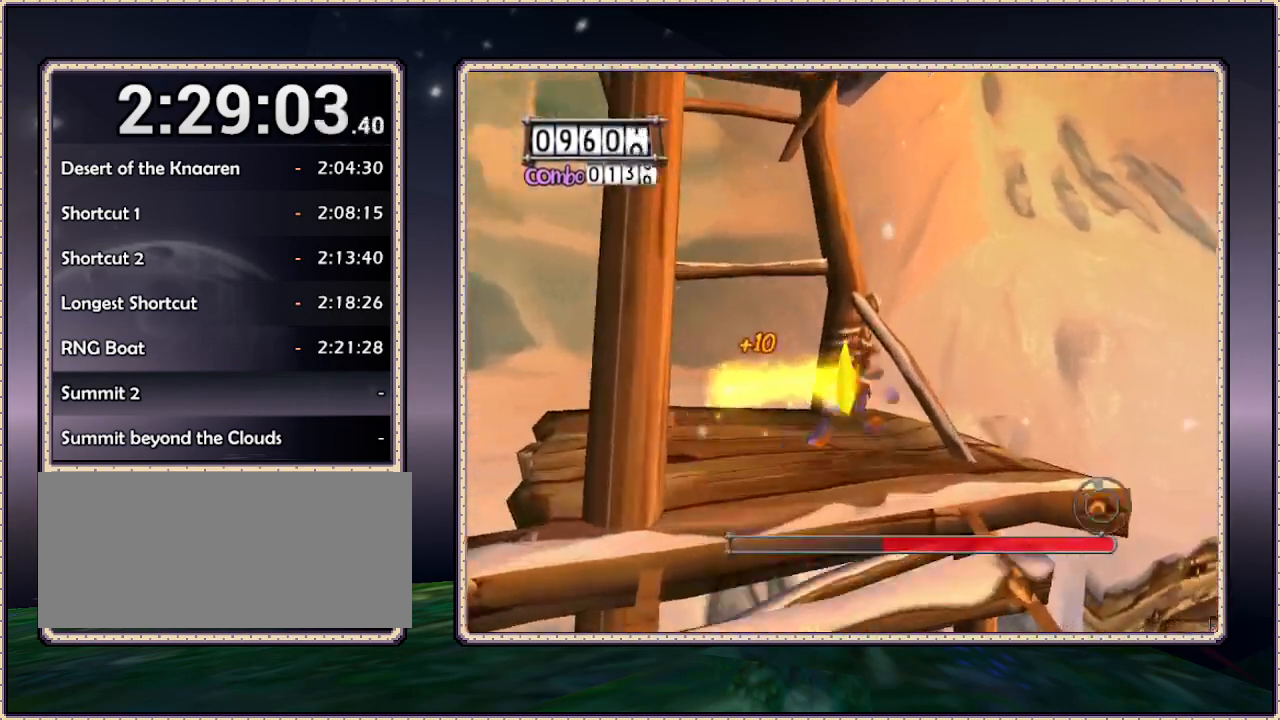
{"buttons": [], "events": [[50, "DPAD_RIGHT", "up"], [50, "DPAD_UP", "up"]]}
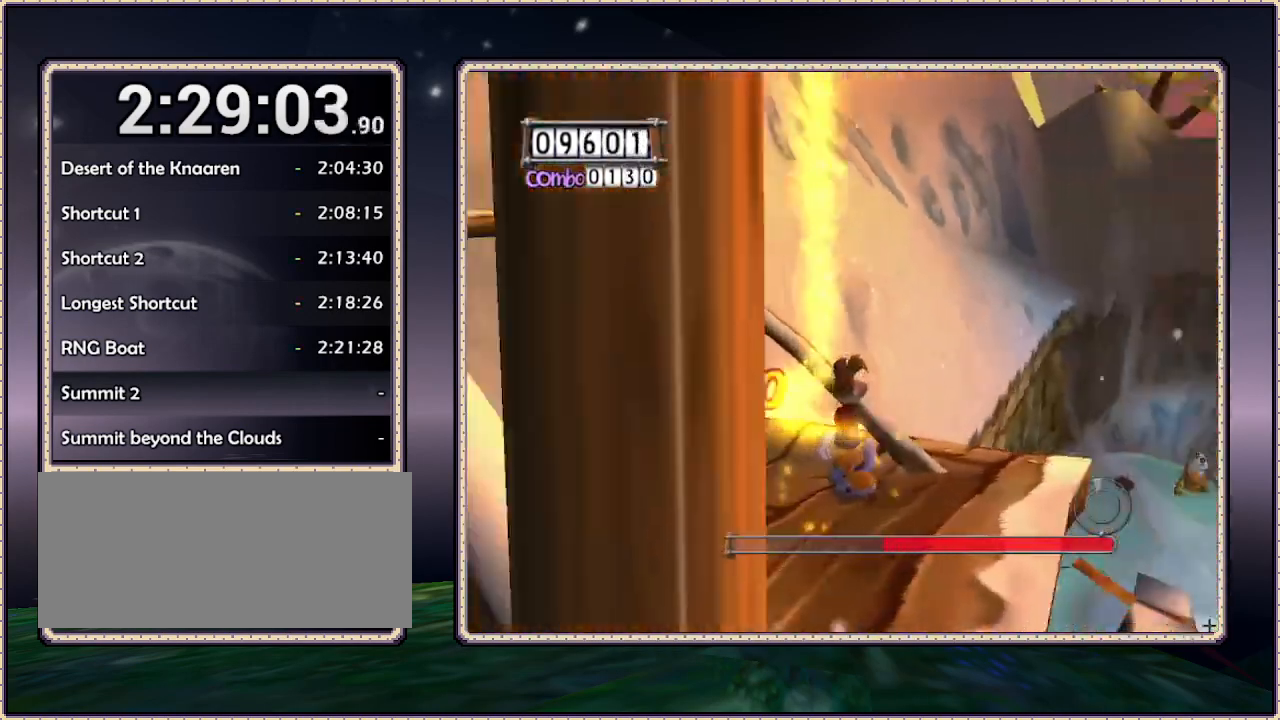
{"buttons": ["DPAD_DOWN"], "events": [[483, "DPAD_DOWN", "down"]]}
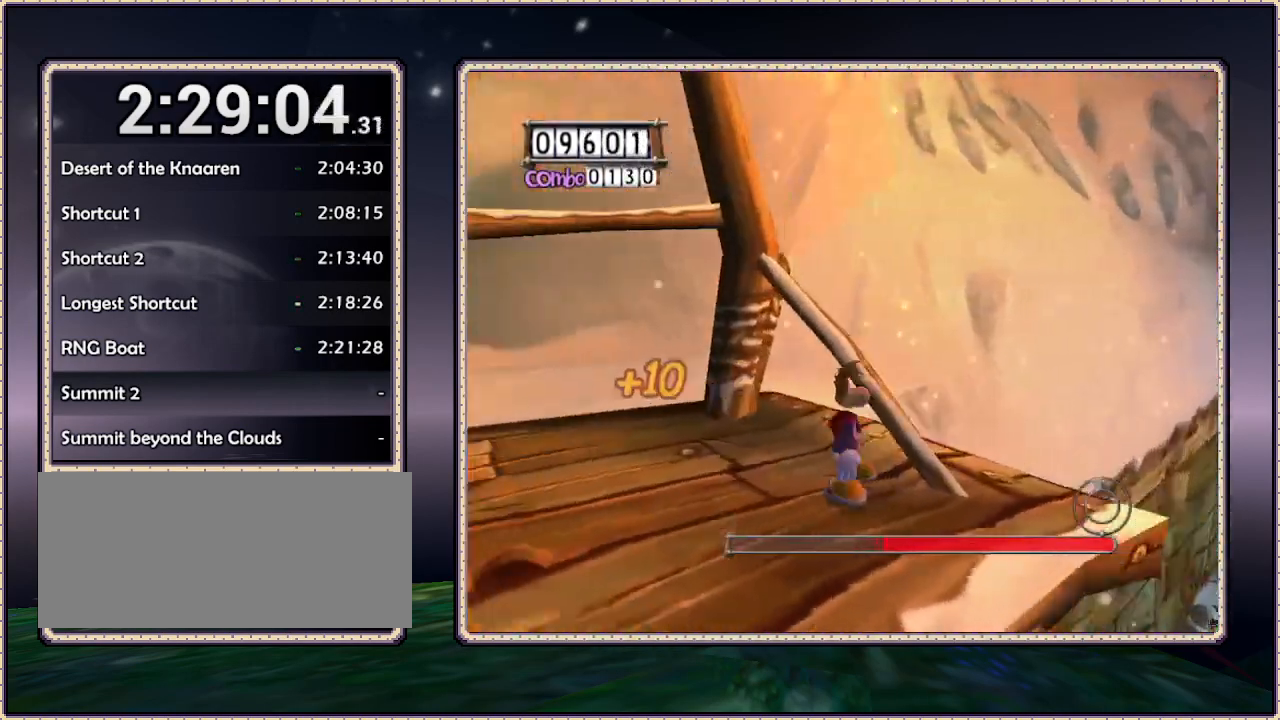
{"buttons": ["DPAD_DOWN", "DPAD_LEFT"], "events": [[83, "DPAD_LEFT", "down"], [200, "DPAD_LEFT", "up"], [467, "DPAD_LEFT", "down"]]}
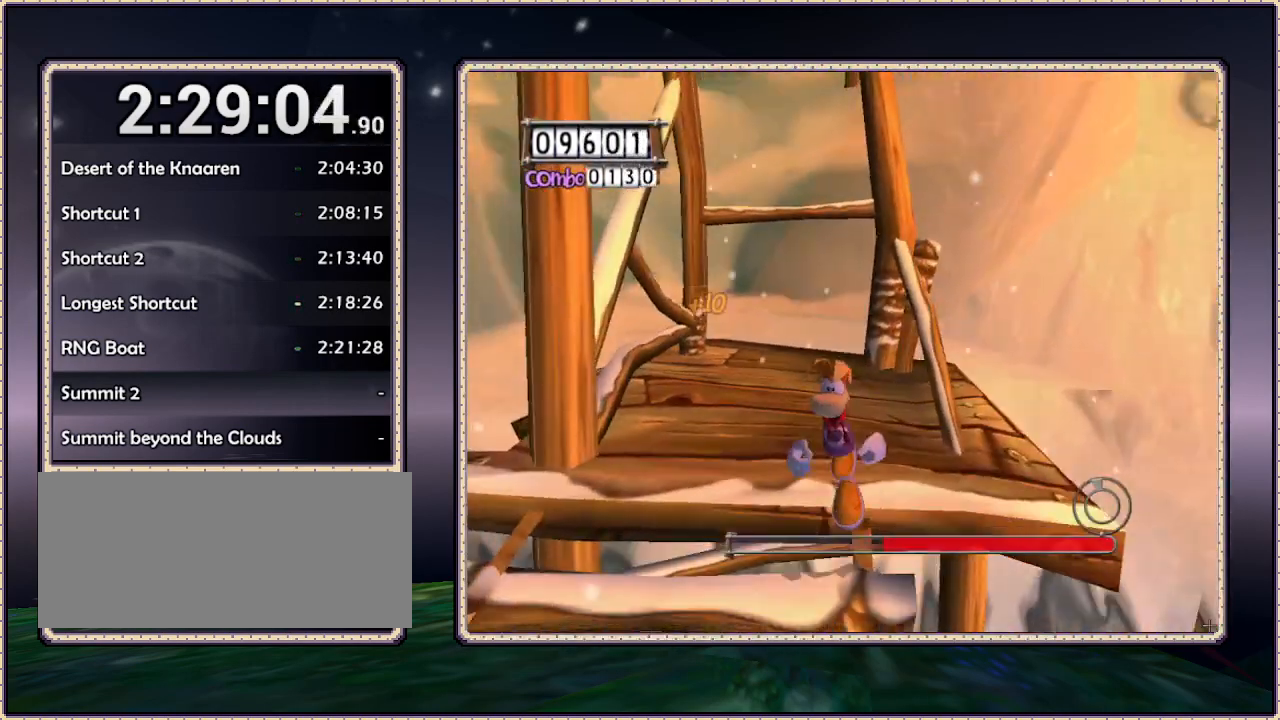
{"buttons": ["DPAD_DOWN", "DPAD_LEFT"], "events": [[100, "DPAD_LEFT", "up"], [367, "DPAD_LEFT", "down"]]}
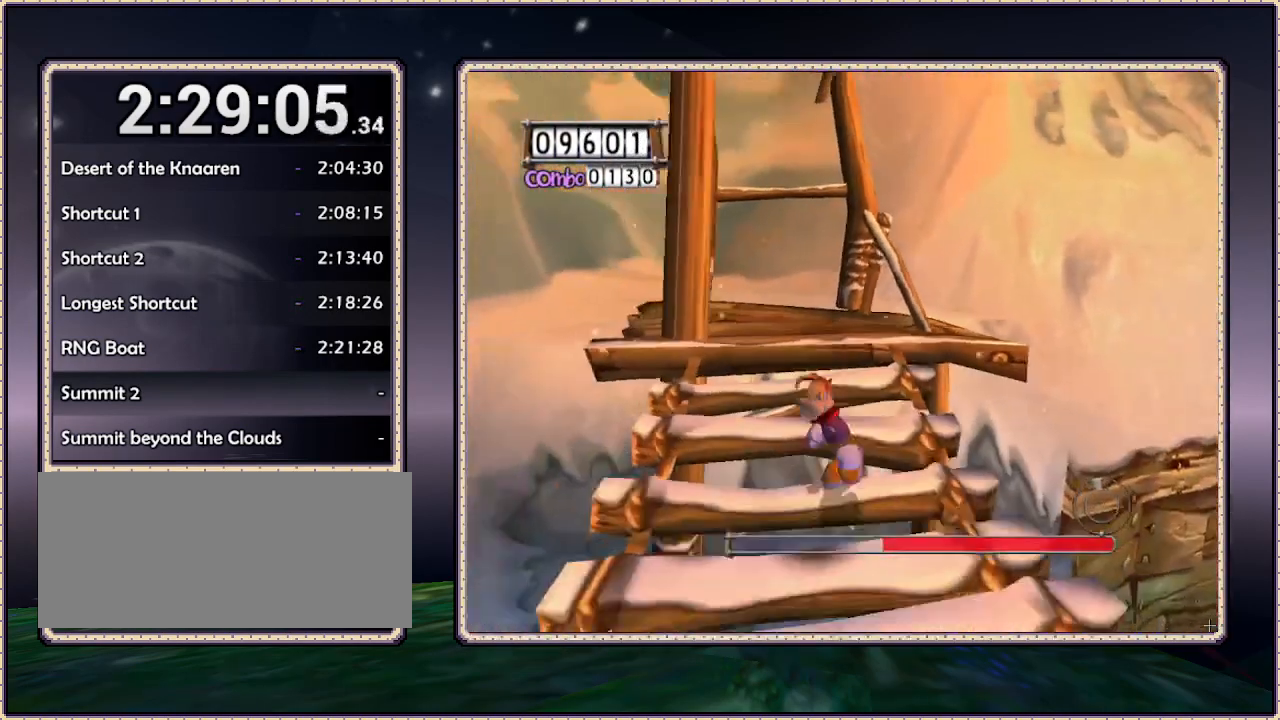
{"buttons": ["DPAD_DOWN"], "events": [[67, "DPAD_LEFT", "up"]]}
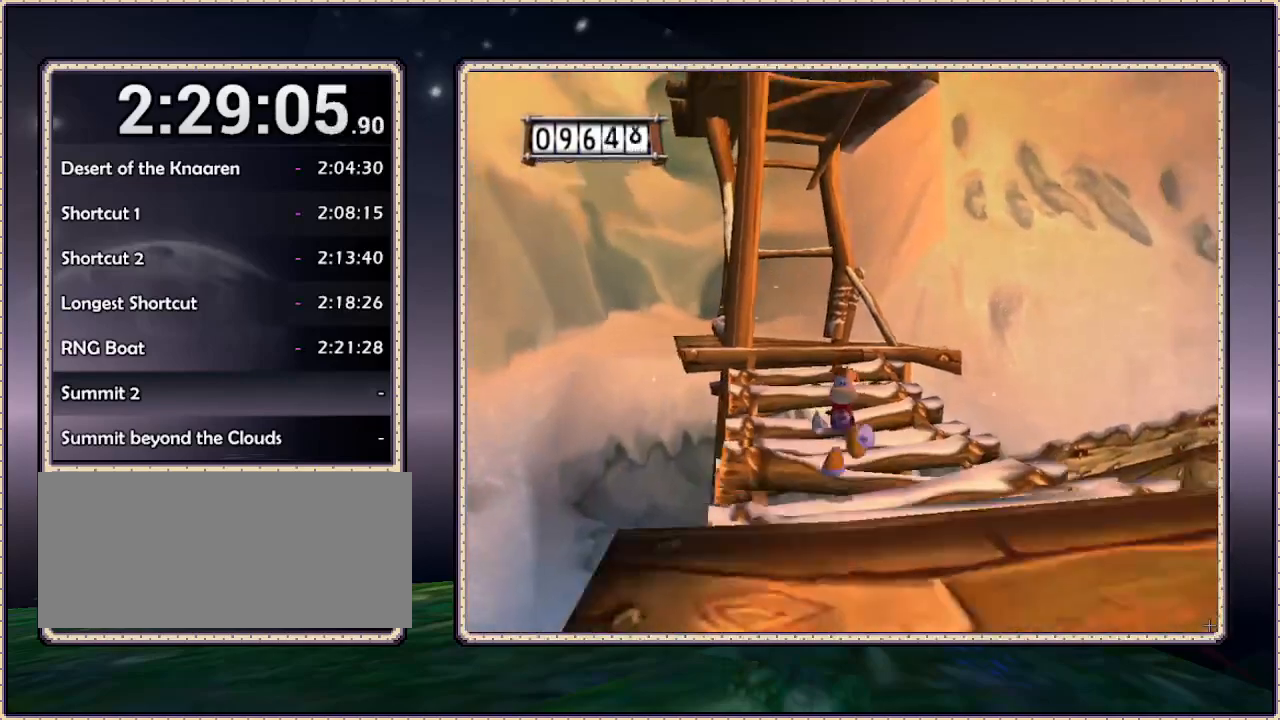
{"buttons": ["DPAD_DOWN"], "events": [[117, "DPAD_RIGHT", "down"], [300, "DPAD_RIGHT", "up"]]}
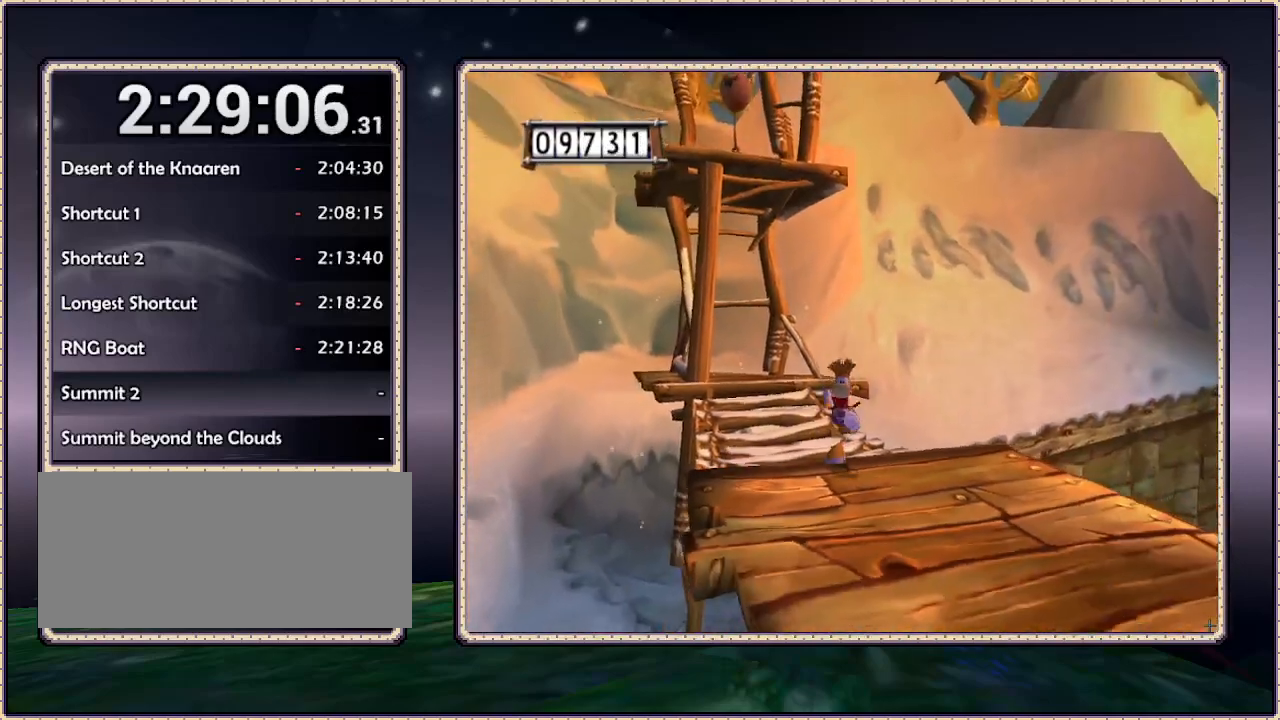
{"buttons": [], "events": [[250, "DPAD_RIGHT", "down"], [417, "DPAD_DOWN", "up"], [417, "DPAD_RIGHT", "up"]]}
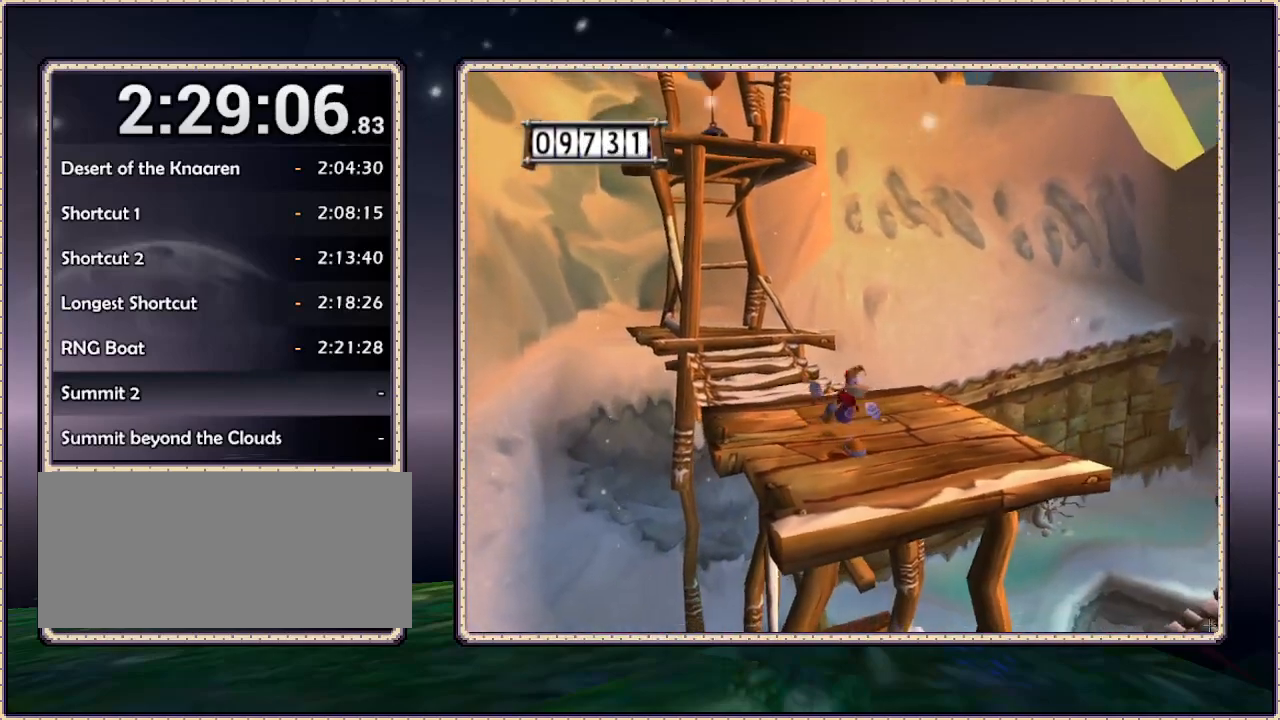
{"buttons": [], "events": [[233, "DPAD_RIGHT", "down"], [450, "DPAD_RIGHT", "up"]]}
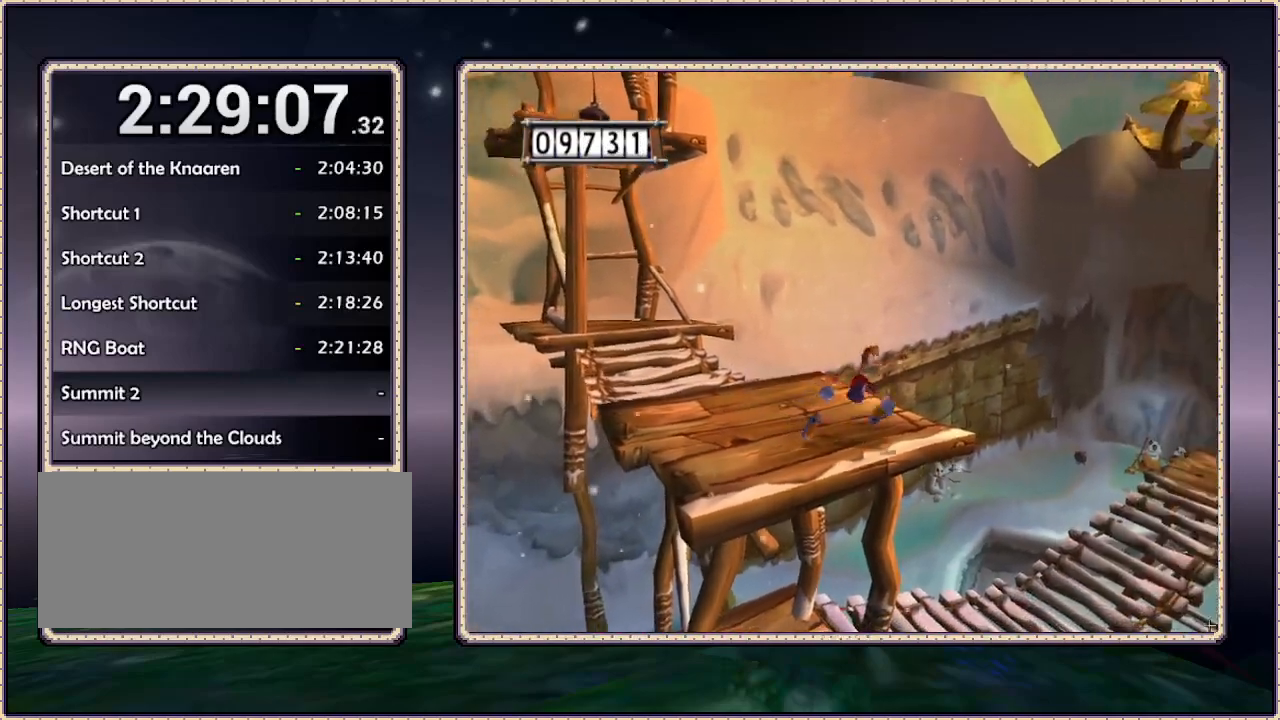
{"buttons": [], "events": []}
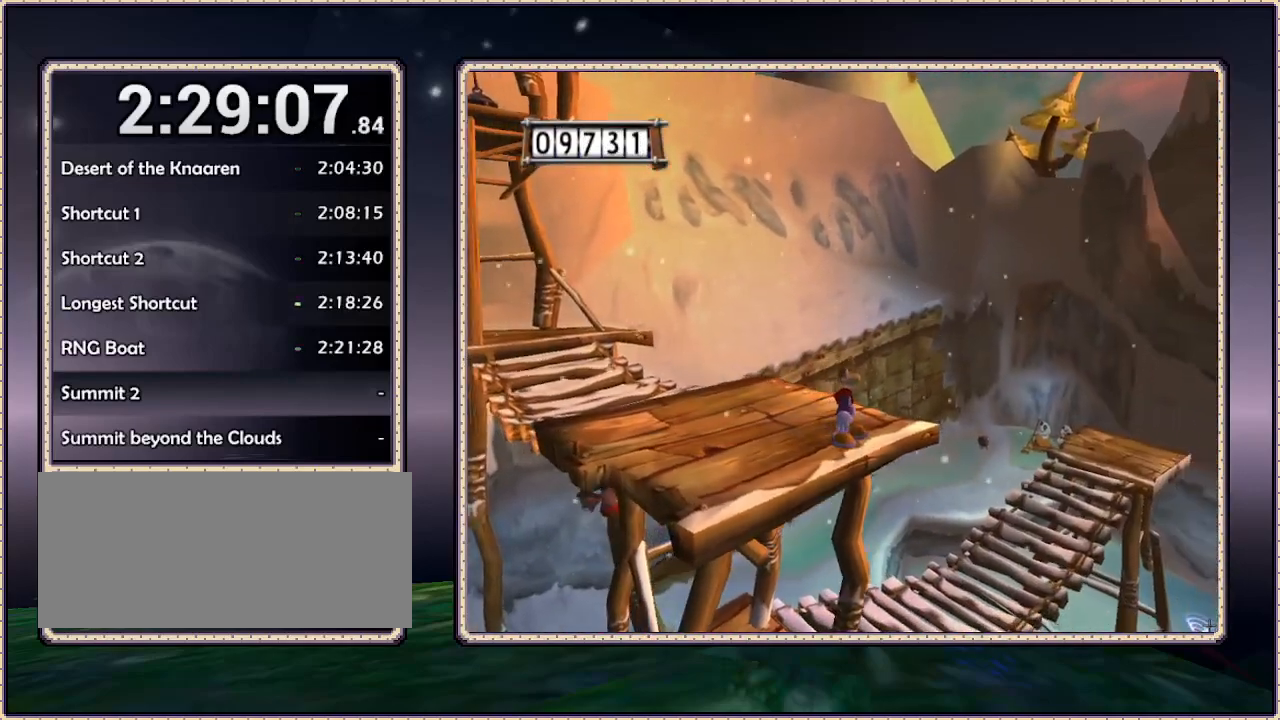
{"buttons": [], "events": []}
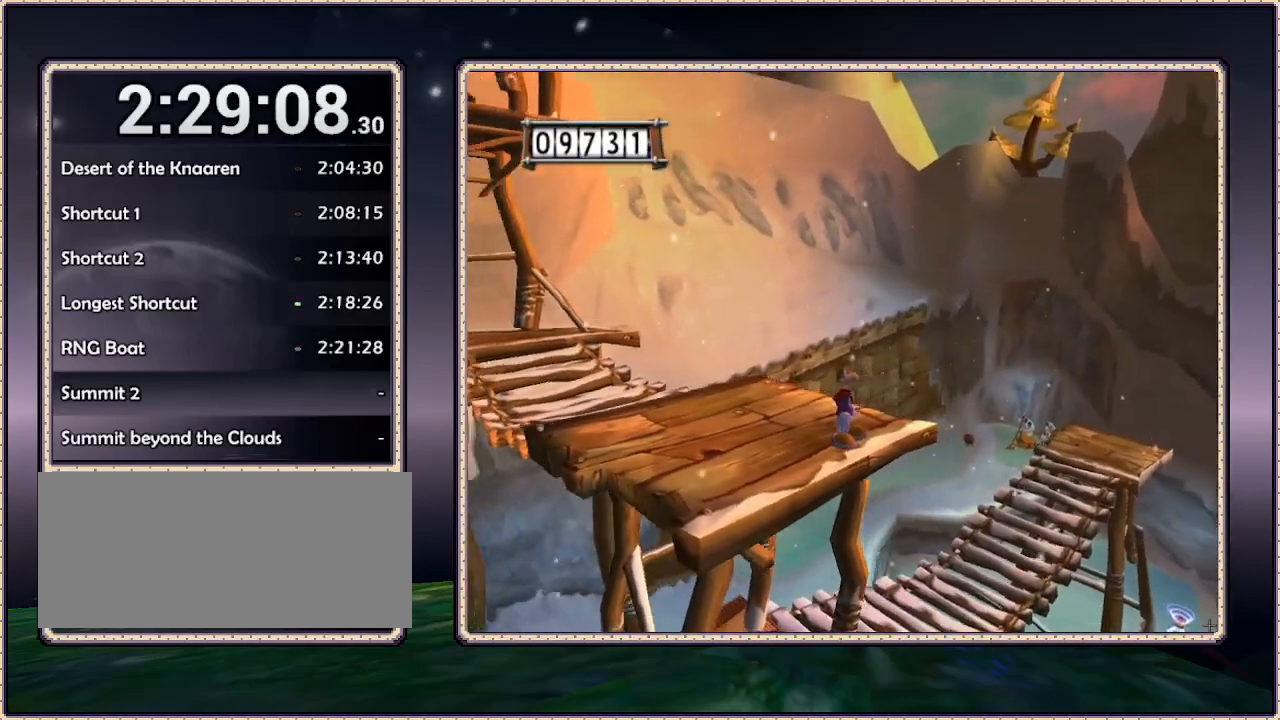
{"buttons": ["DPAD_LEFT"], "events": [[167, "DPAD_LEFT", "down"]]}
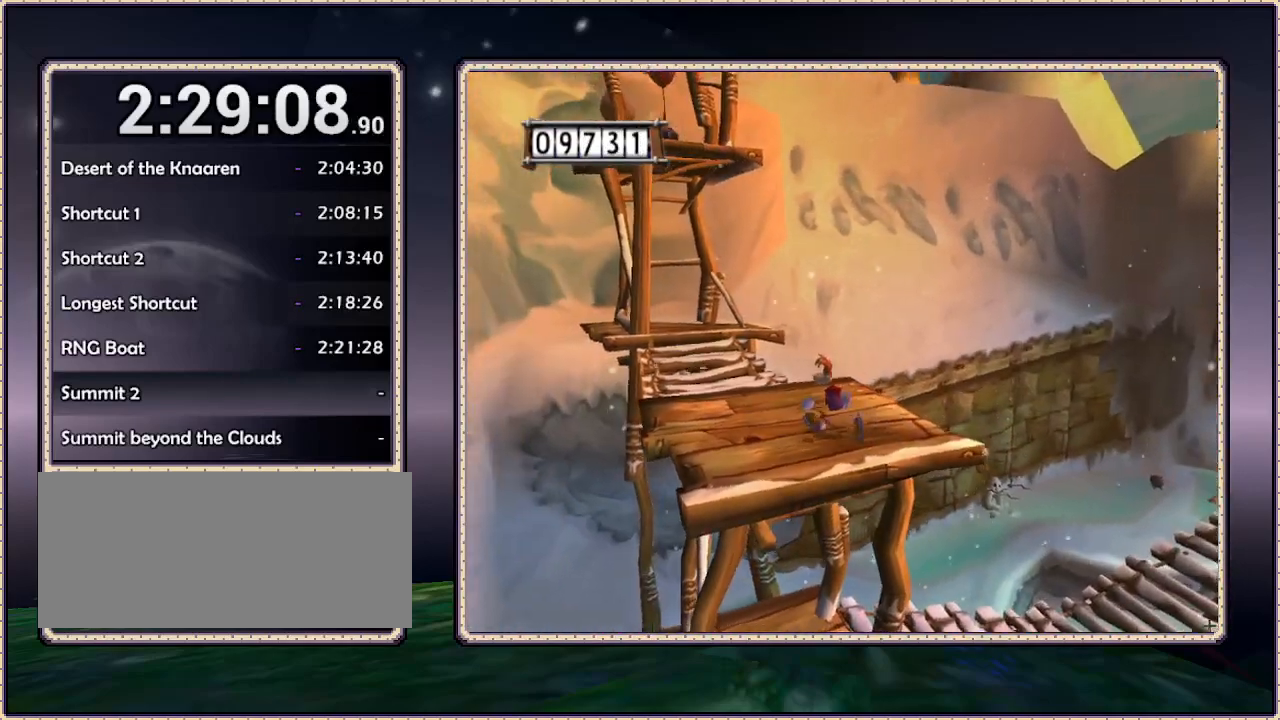
{"buttons": [], "events": [[183, "DPAD_LEFT", "up"]]}
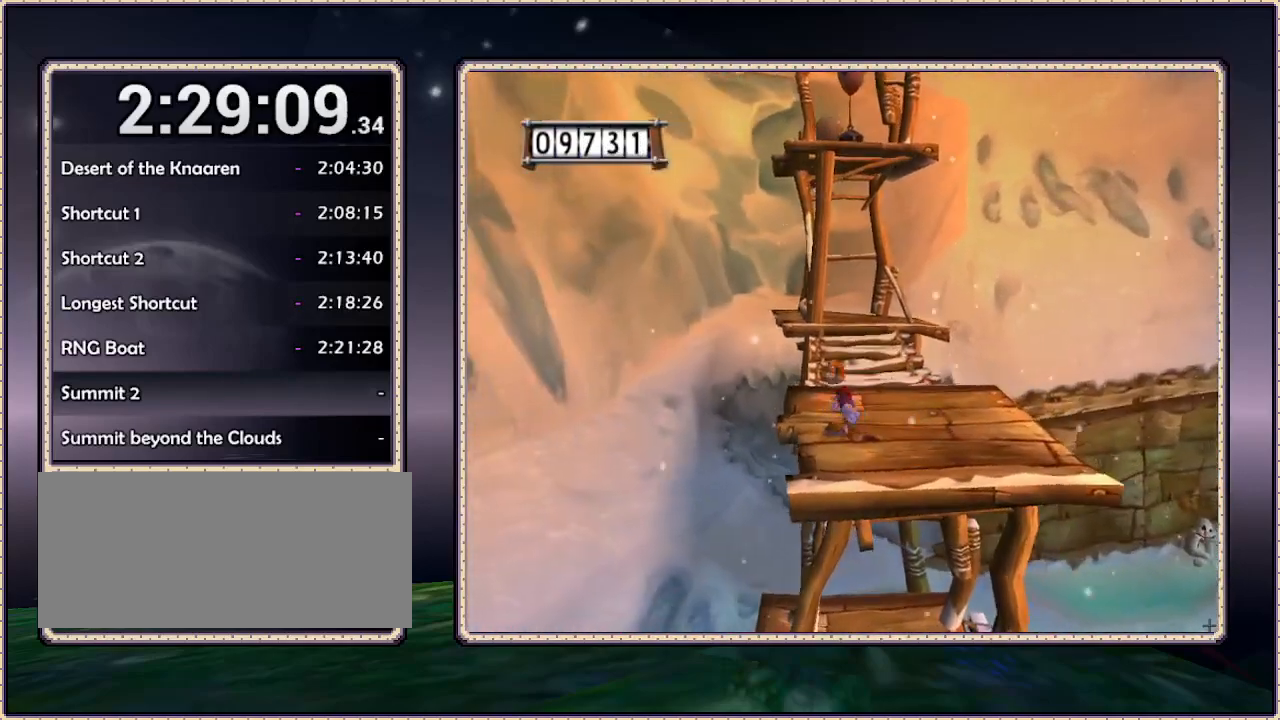
{"buttons": [], "events": []}
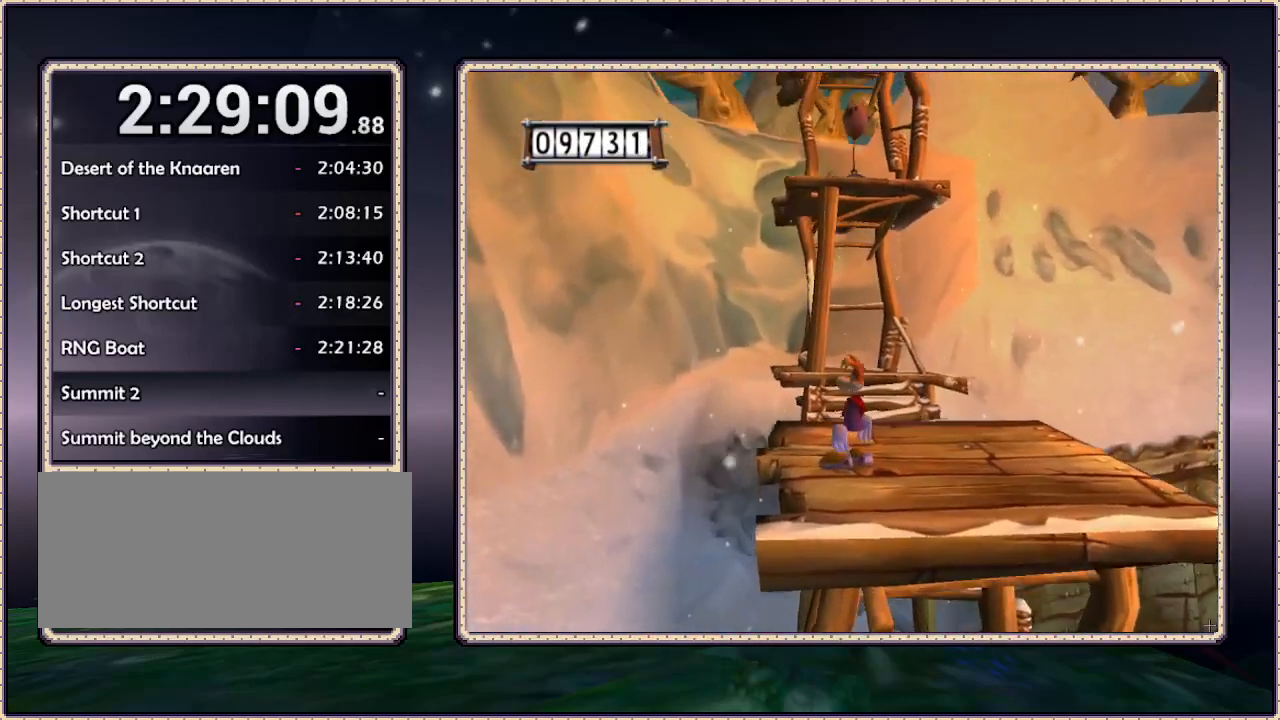
{"buttons": [], "events": []}
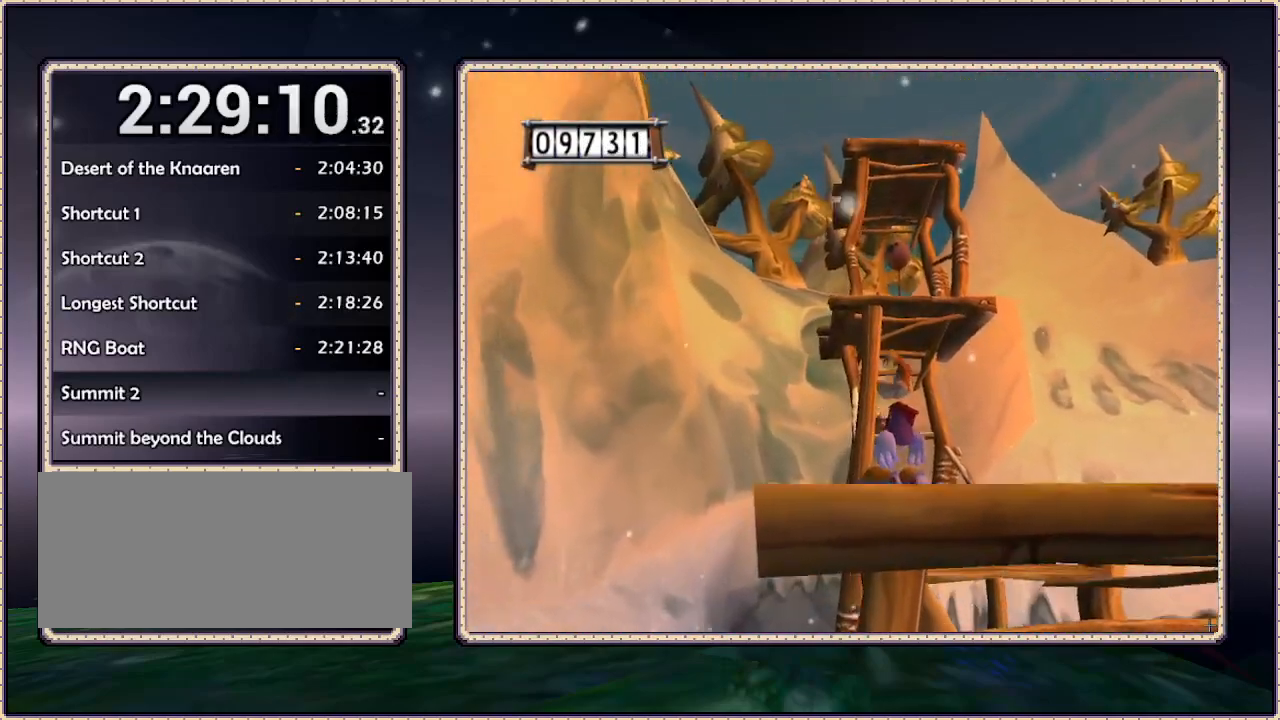
{"buttons": [], "events": []}
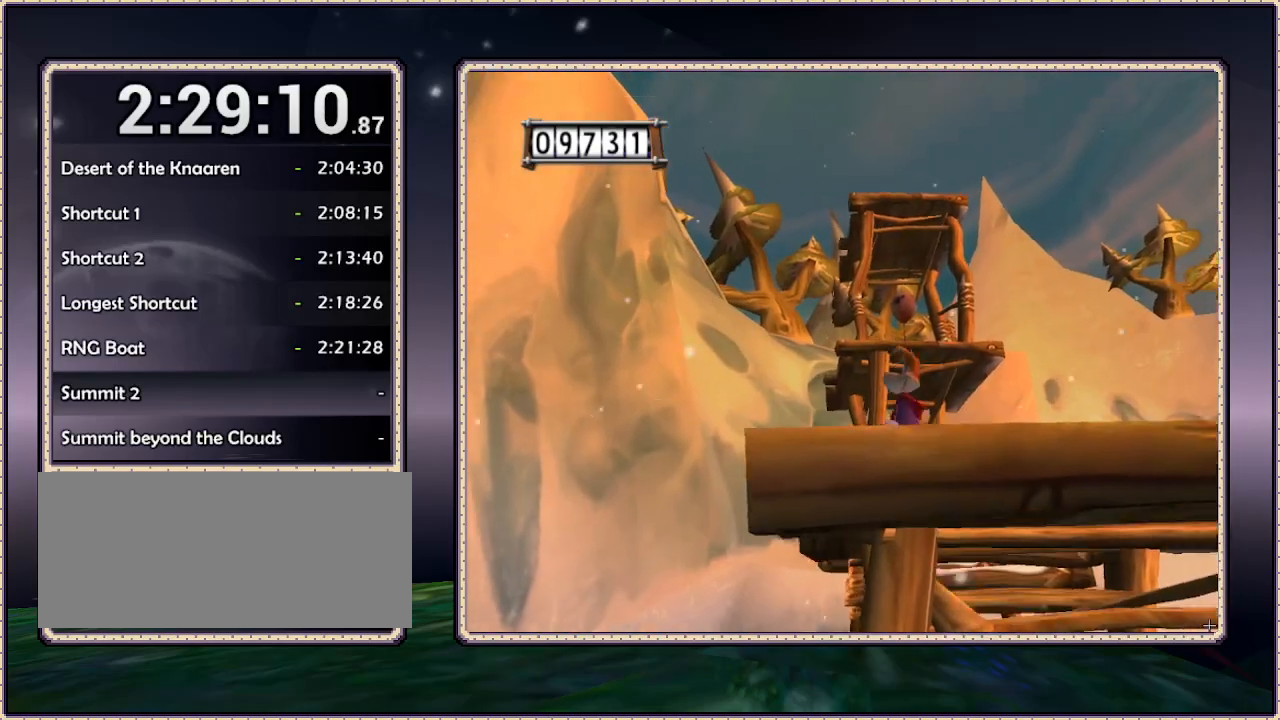
{"buttons": [], "events": []}
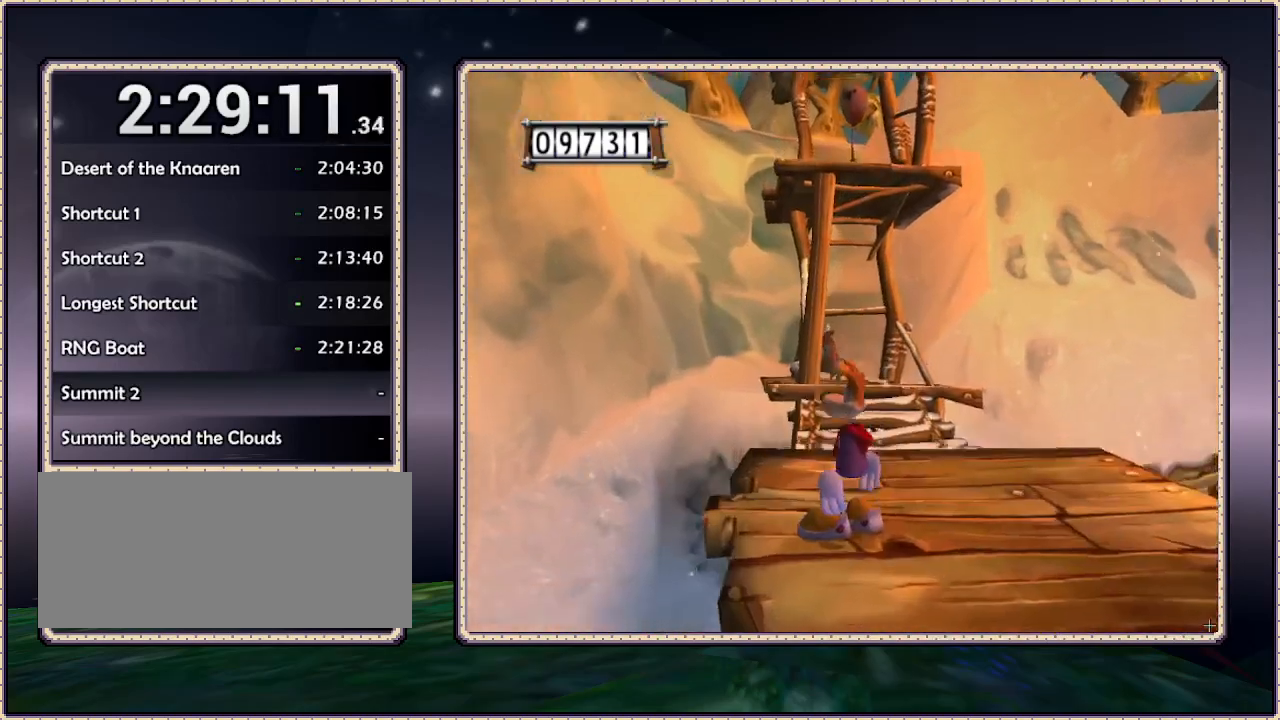
{"buttons": [], "events": []}
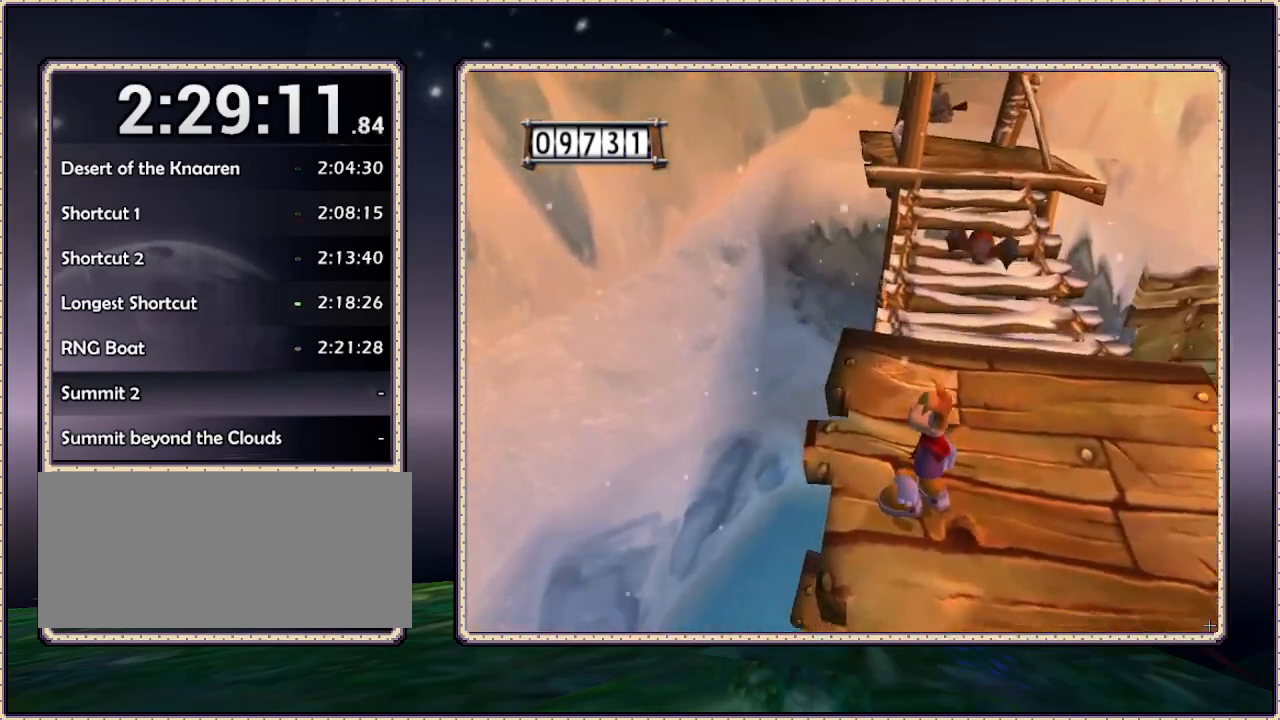
{"buttons": ["DPAD_UP"], "events": [[400, "DPAD_UP", "down"]]}
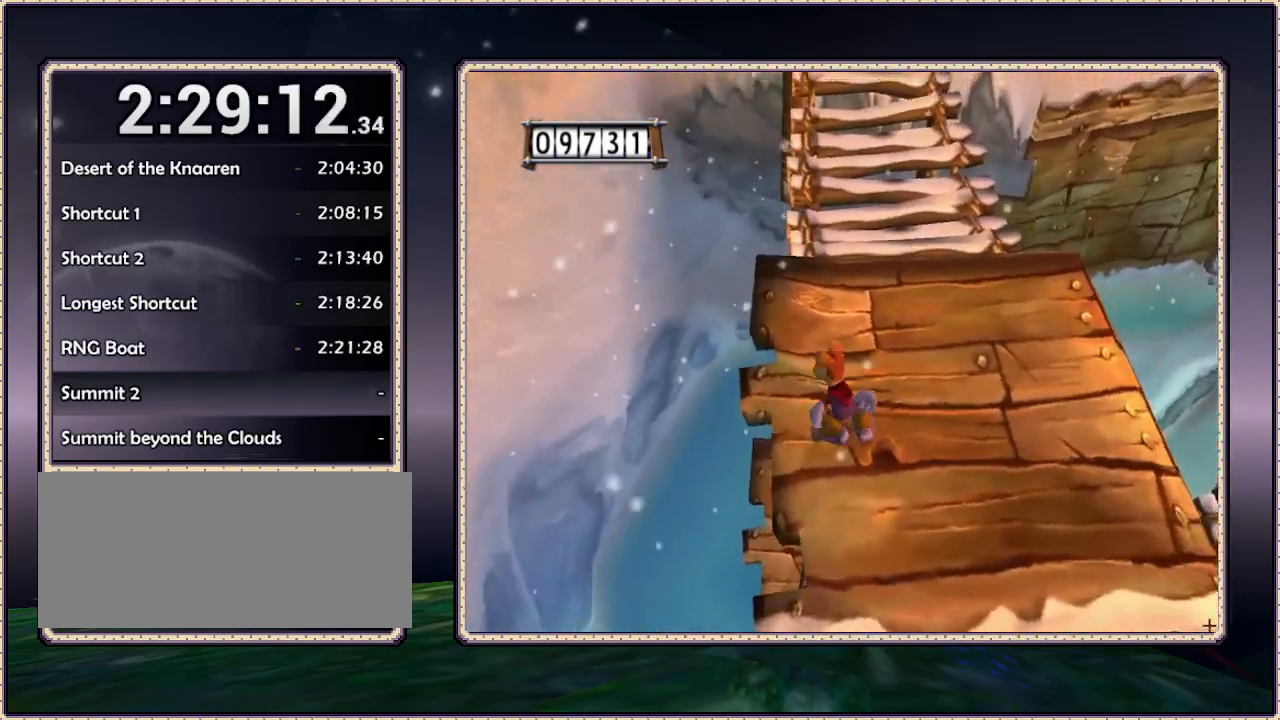
{"buttons": ["DPAD_UP"], "events": [[167, "DPAD_RIGHT", "down"], [383, "DPAD_RIGHT", "up"]]}
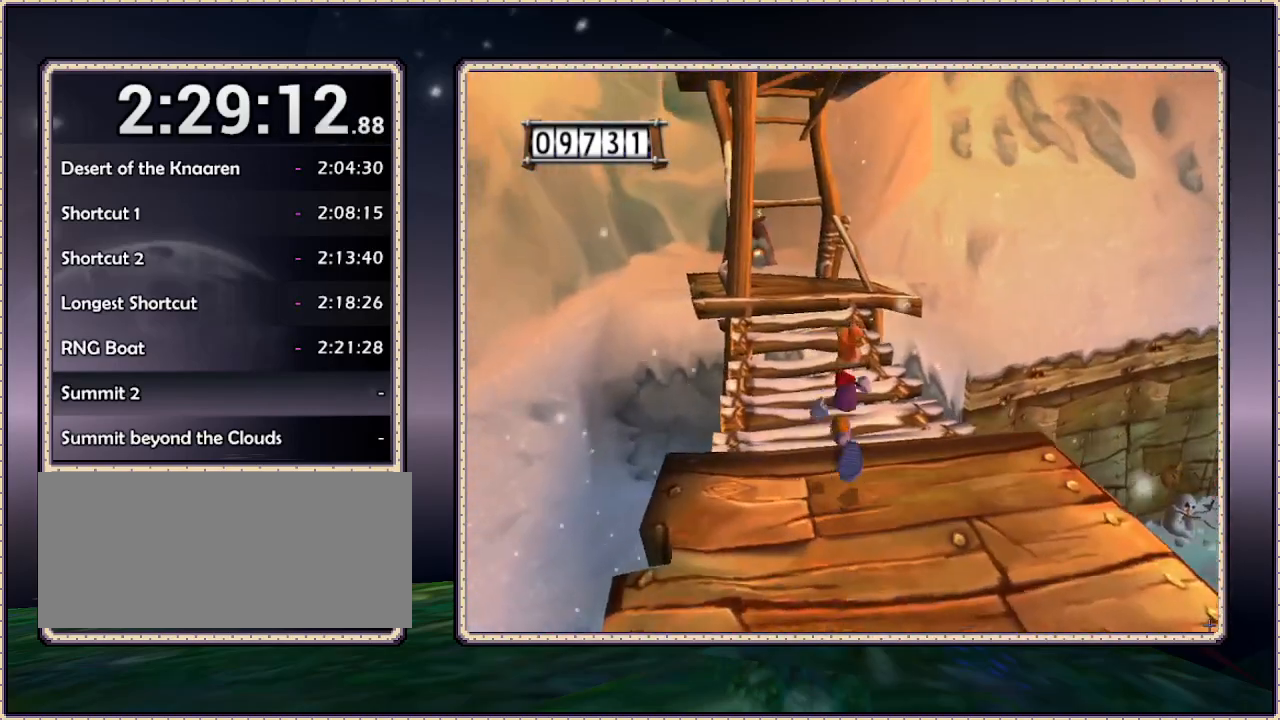
{"buttons": ["DPAD_UP"], "events": [[100, "DPAD_UP", "up"], [417, "DPAD_UP", "down"]]}
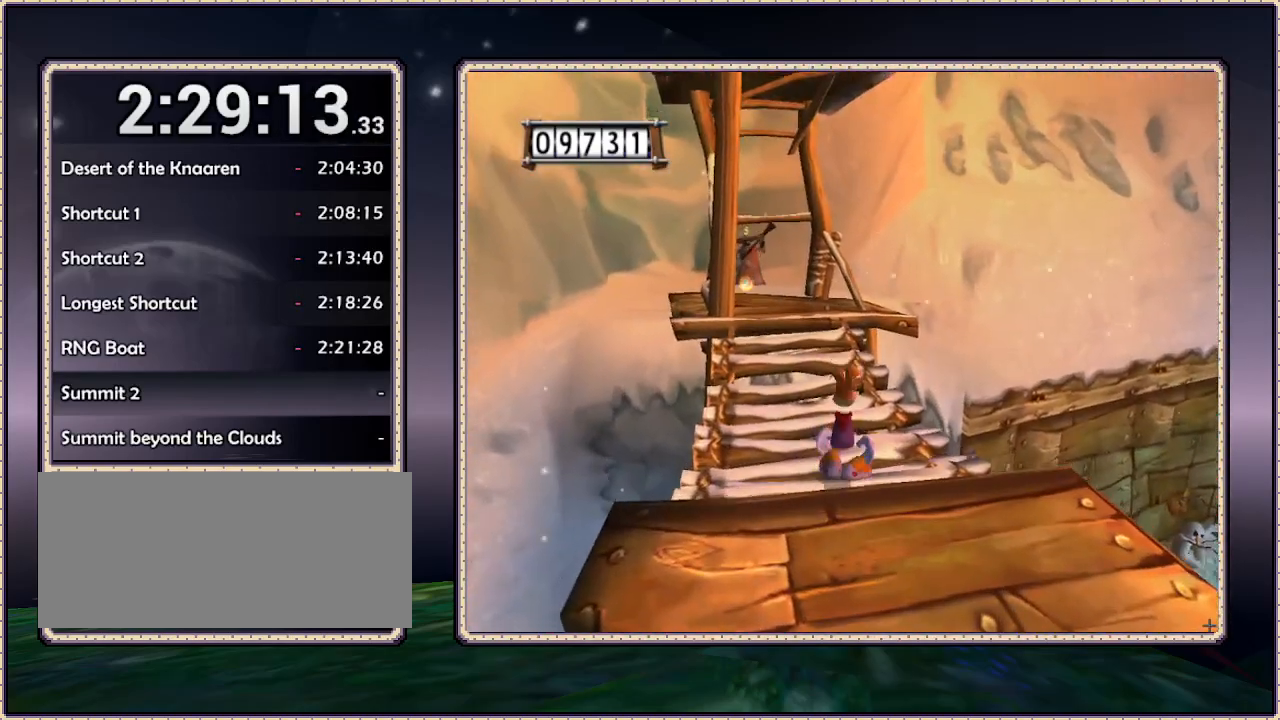
{"buttons": ["CIRCLE", "DPAD_UP"], "events": [[17, "DPAD_LEFT", "down"], [133, "DPAD_LEFT", "up"], [350, "CIRCLE", "down"]]}
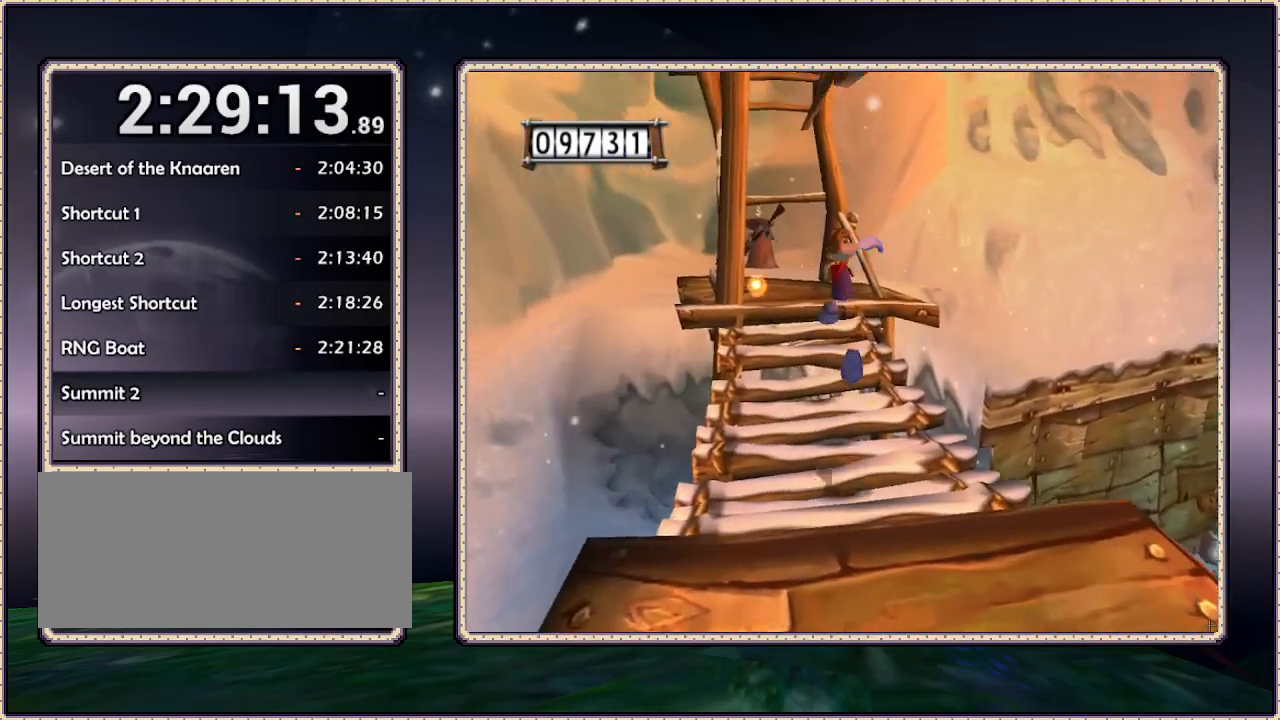
{"buttons": ["DPAD_UP"], "events": [[33, "CIRCLE", "up"]]}
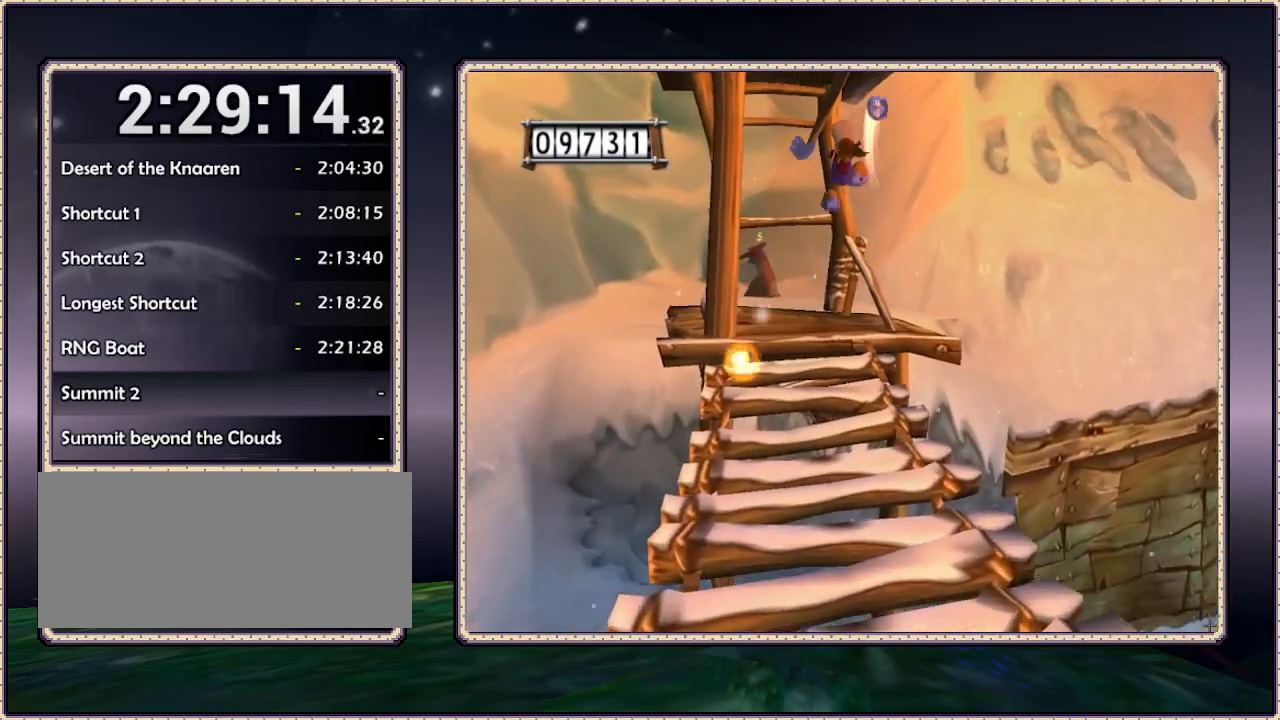
{"buttons": [], "events": [[317, "DPAD_UP", "up"]]}
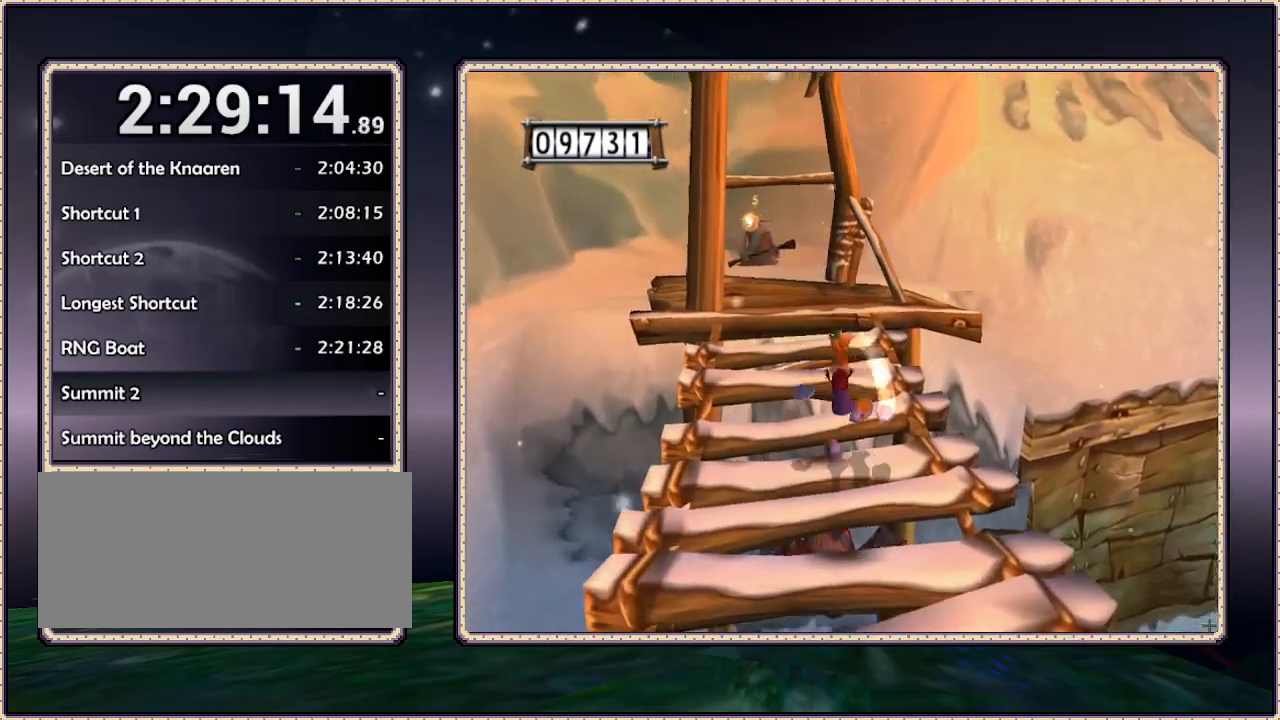
{"buttons": [], "events": []}